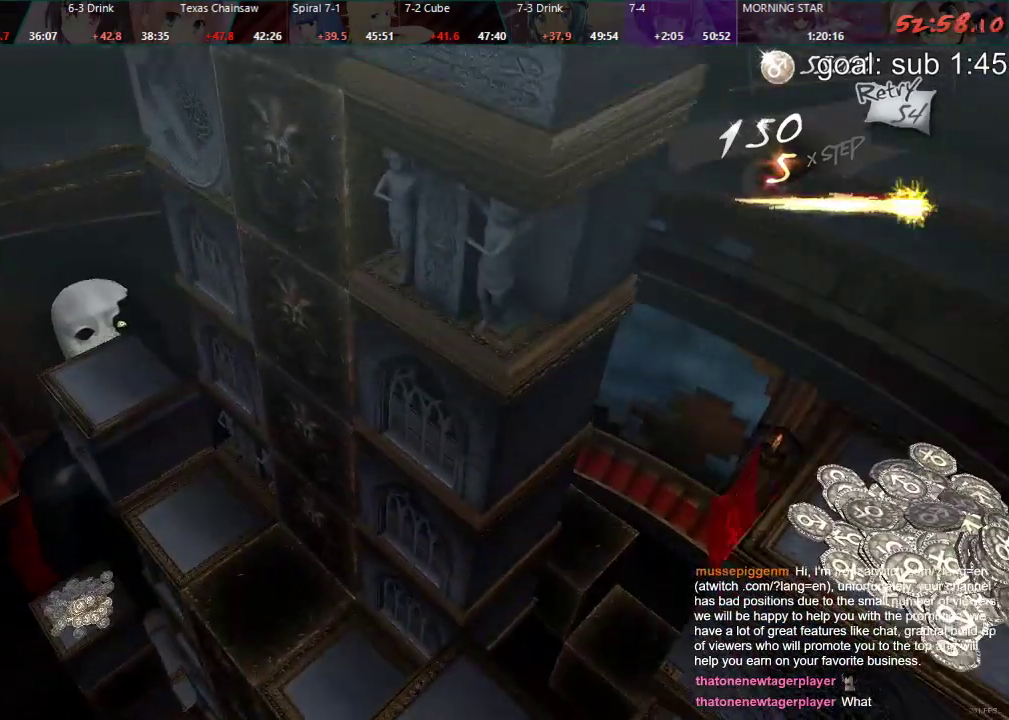
Gameplay with a controller (PlayStation layout); each line is a JSON object with the inputs held at the frame after it. "events" lists button and stick changes between this image and that frame as [ms after this image, input, new state], when the widget could be followed in between.
{"buttons": ["DPAD_DOWN"], "left_stick": "center", "right_stick": "center", "events": [[333, "DPAD_DOWN", "down"]]}
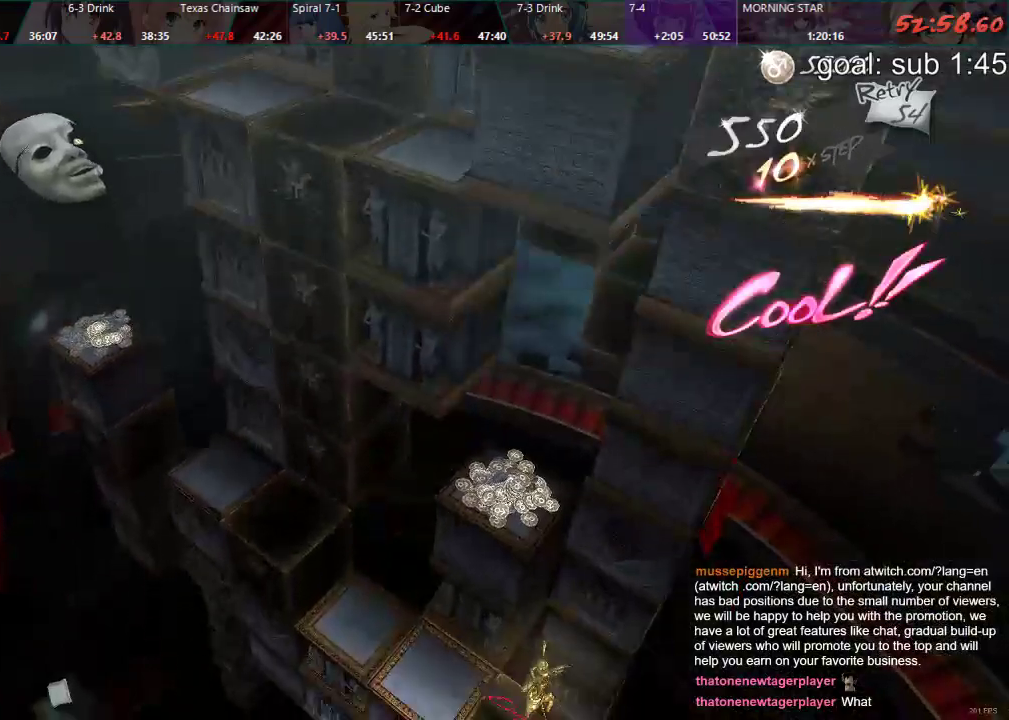
{"buttons": ["DPAD_DOWN"], "left_stick": "center", "right_stick": "center", "events": []}
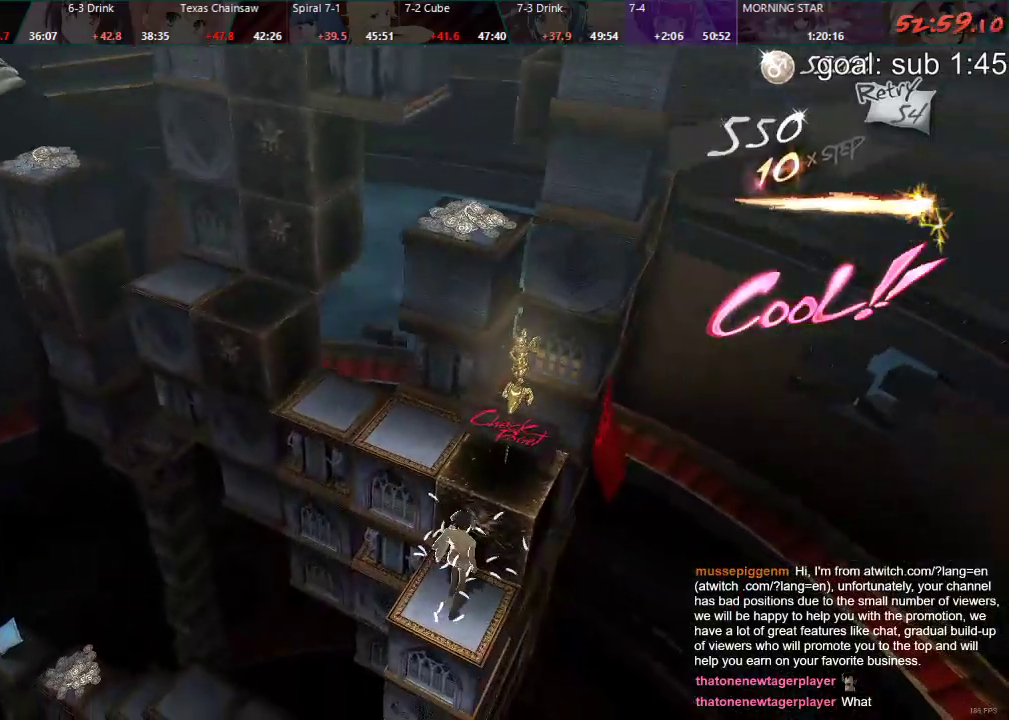
{"buttons": ["DPAD_RIGHT"], "left_stick": "center", "right_stick": "center", "events": [[150, "DPAD_DOWN", "up"], [300, "DPAD_RIGHT", "down"]]}
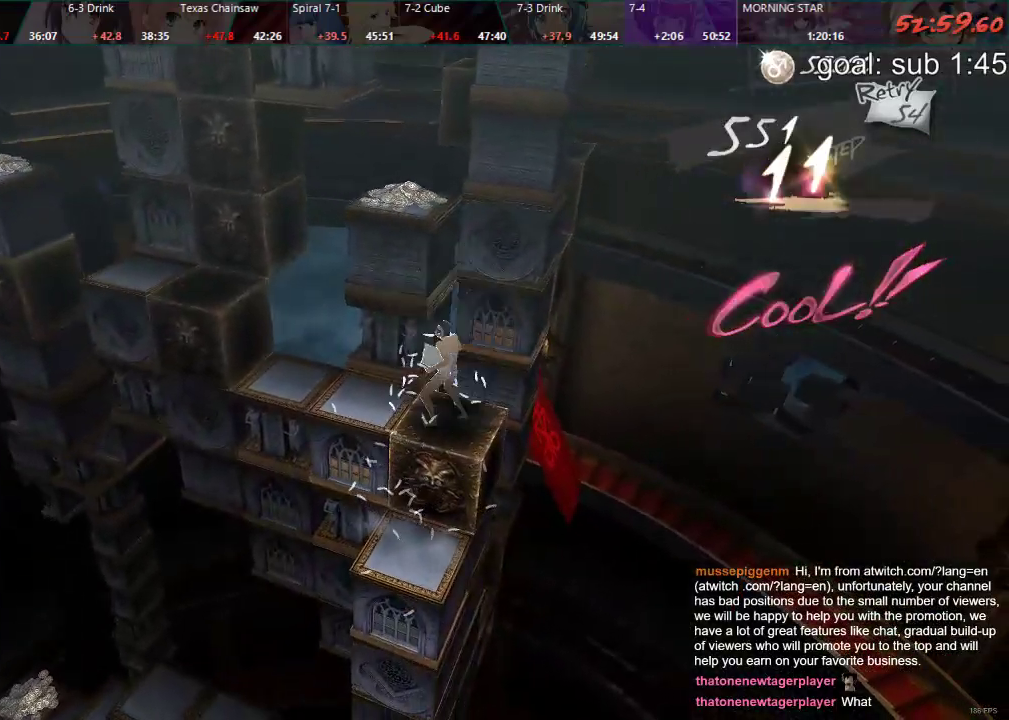
{"buttons": ["CIRCLE", "DPAD_UP"], "left_stick": "center", "right_stick": "center", "events": [[117, "DPAD_RIGHT", "up"], [267, "CIRCLE", "down"], [283, "DPAD_UP", "down"]]}
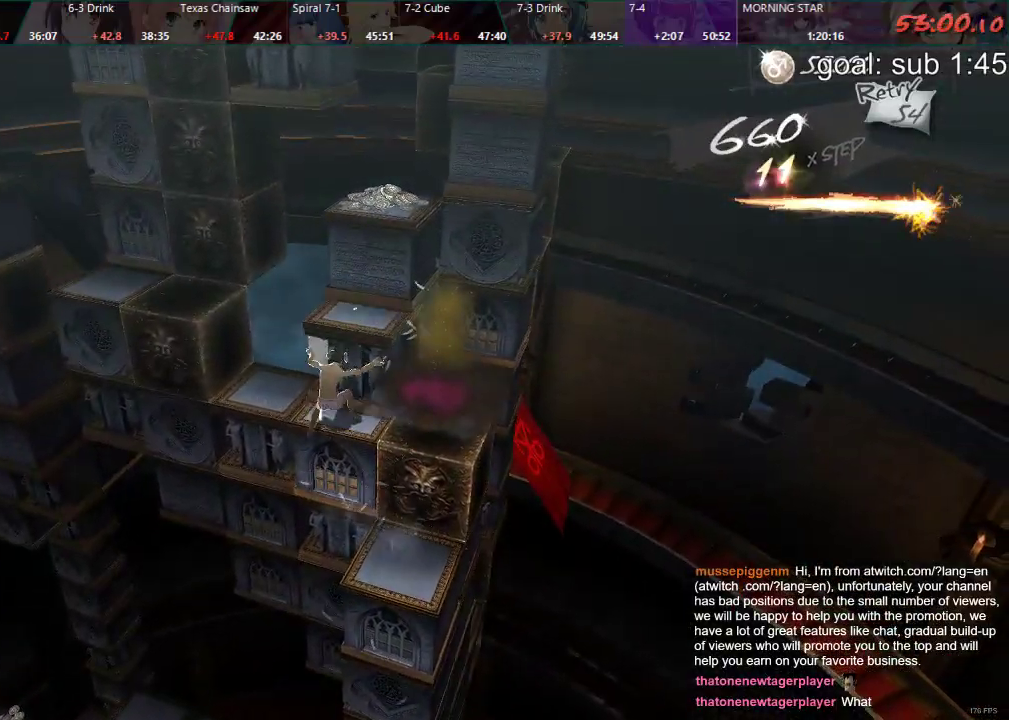
{"buttons": [], "left_stick": "center", "right_stick": "center", "events": [[83, "DPAD_UP", "up"], [183, "CIRCLE", "up"]]}
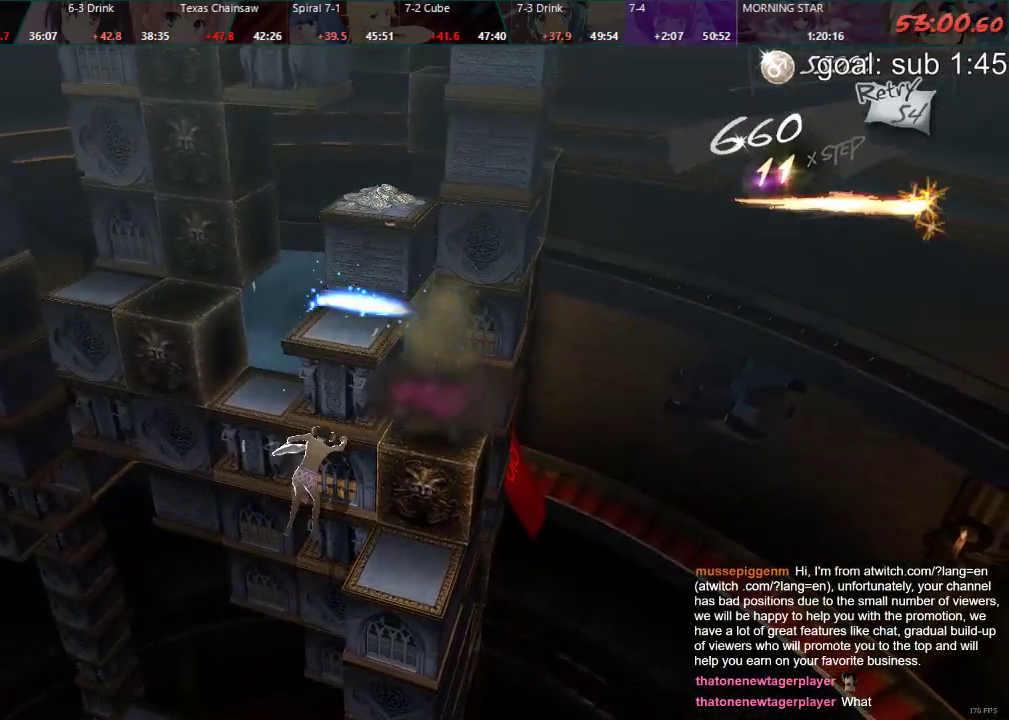
{"buttons": ["DPAD_DOWN"], "left_stick": "center", "right_stick": "center", "events": [[133, "DPAD_RIGHT", "down"], [283, "DPAD_RIGHT", "up"], [433, "DPAD_DOWN", "down"]]}
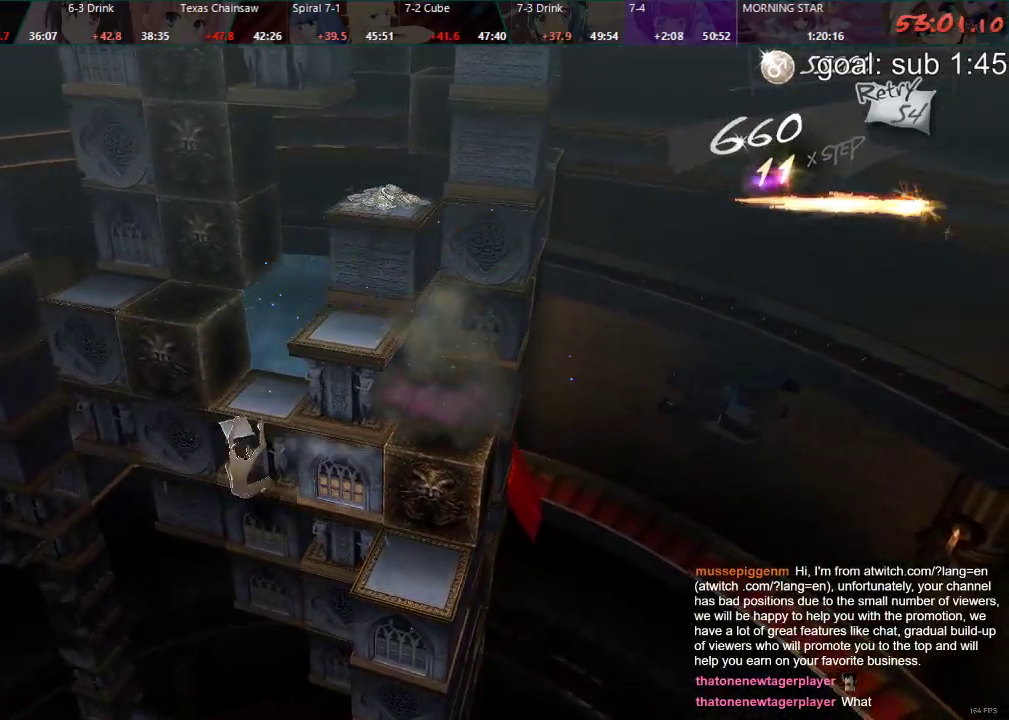
{"buttons": ["DPAD_LEFT"], "left_stick": "center", "right_stick": "center", "events": [[183, "DPAD_DOWN", "up"], [300, "DPAD_LEFT", "down"]]}
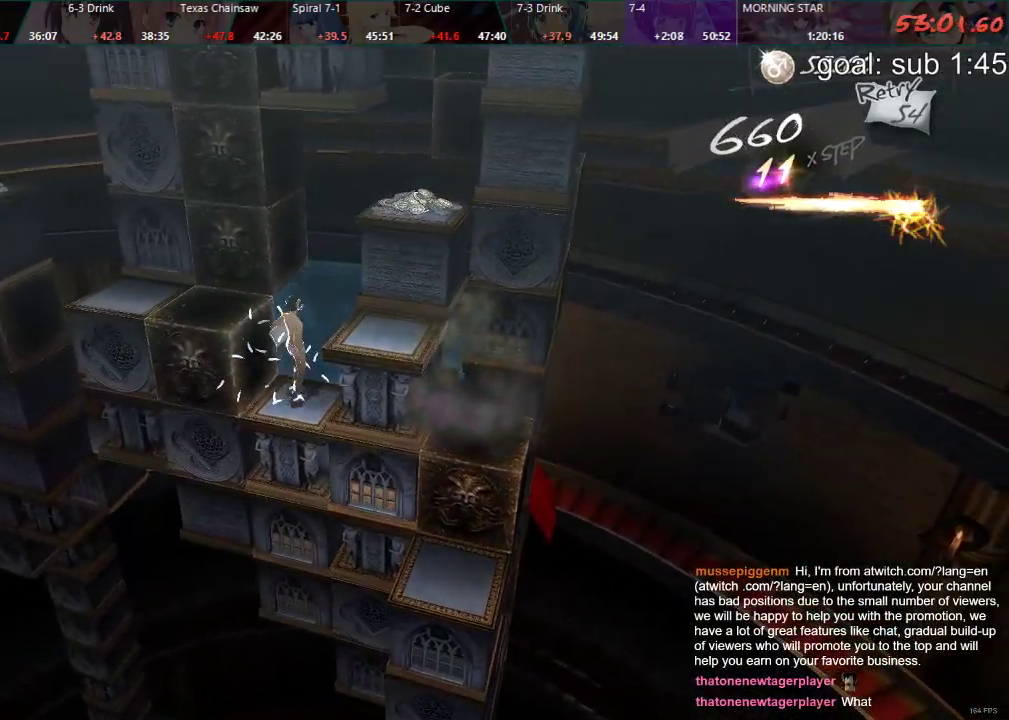
{"buttons": ["DPAD_DOWN"], "left_stick": "center", "right_stick": "center", "events": [[200, "DPAD_LEFT", "up"], [317, "DPAD_DOWN", "down"]]}
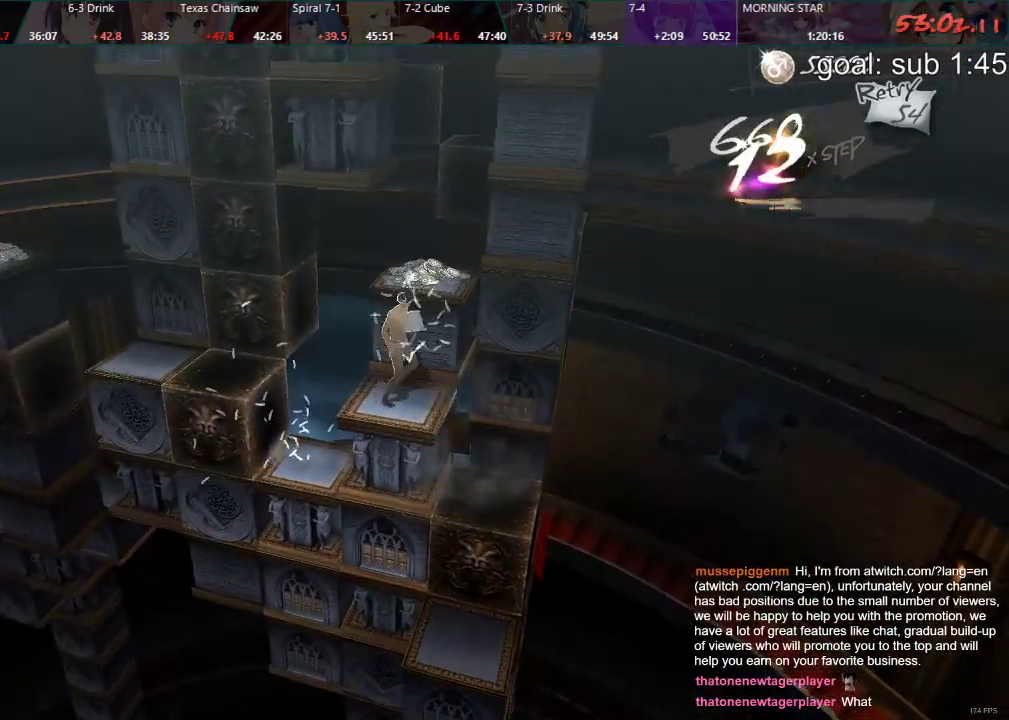
{"buttons": ["DPAD_DOWN"], "left_stick": "center", "right_stick": "center", "events": []}
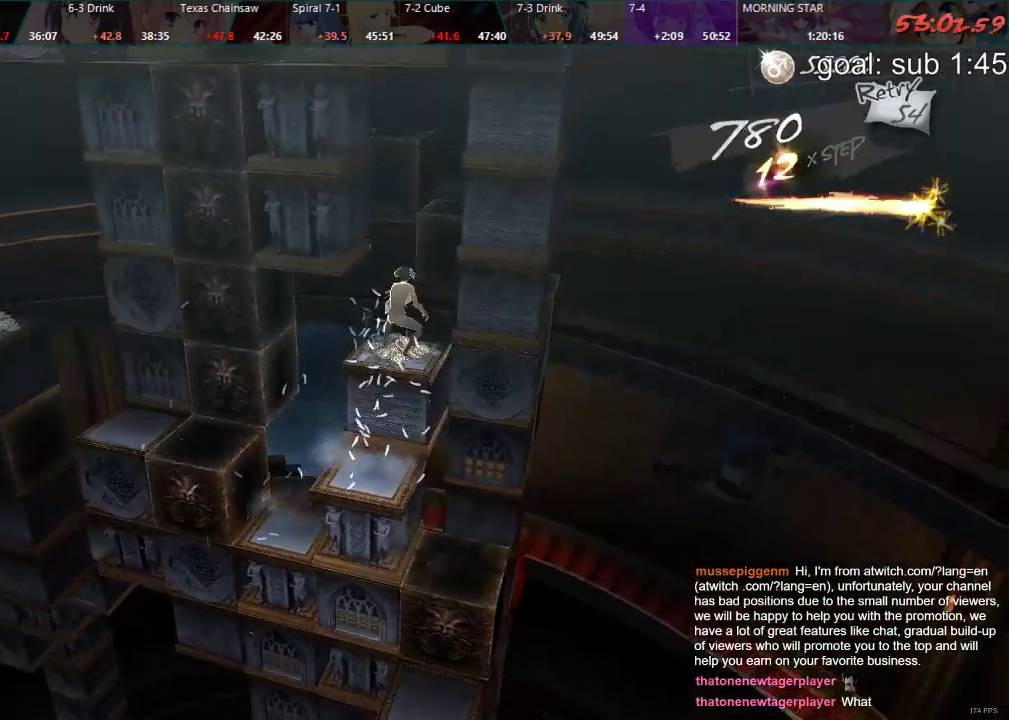
{"buttons": ["DPAD_LEFT"], "left_stick": "center", "right_stick": "center", "events": [[250, "DPAD_DOWN", "up"], [367, "DPAD_LEFT", "down"]]}
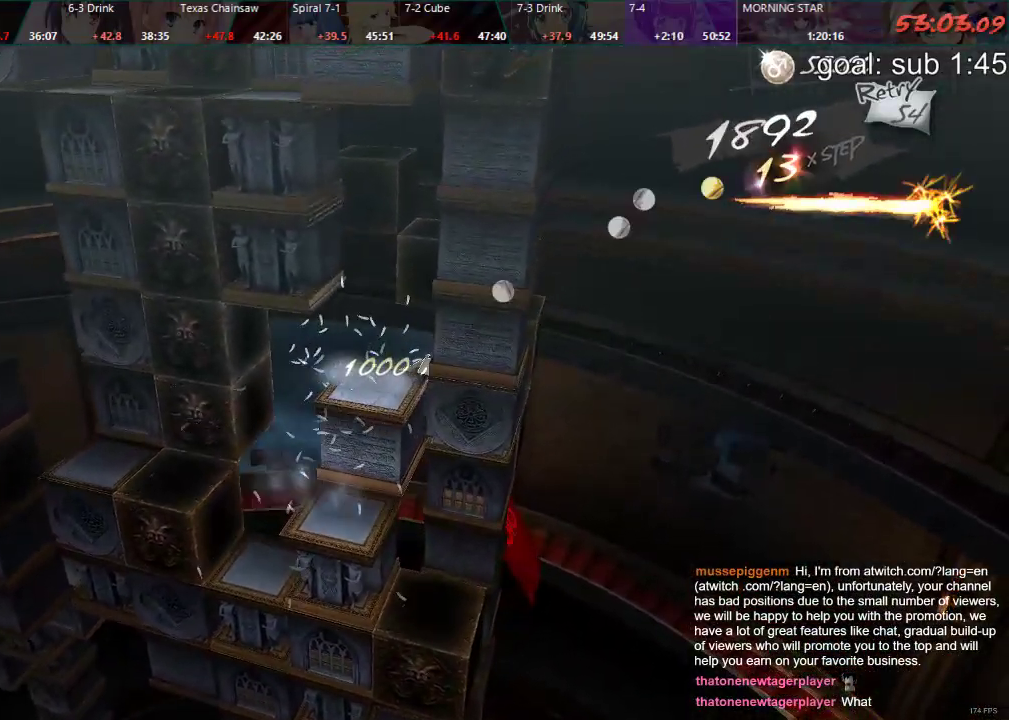
{"buttons": [], "left_stick": "center", "right_stick": "center", "events": [[383, "DPAD_LEFT", "up"]]}
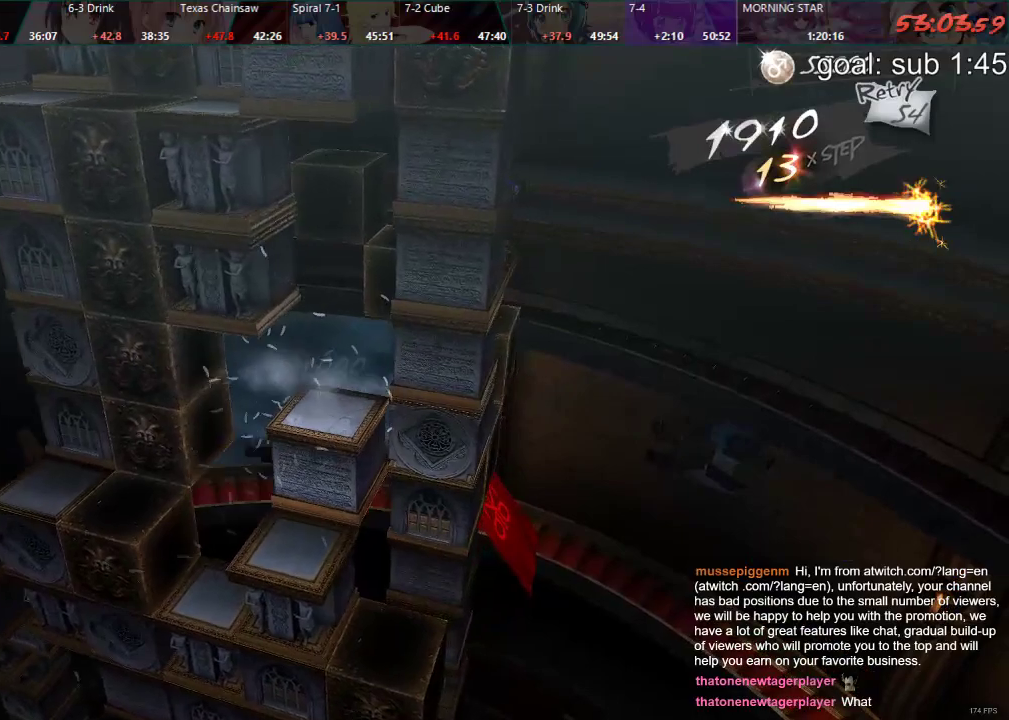
{"buttons": ["DPAD_DOWN"], "left_stick": "center", "right_stick": "center", "events": [[150, "CIRCLE", "down"], [267, "CIRCLE", "up"], [383, "DPAD_DOWN", "down"]]}
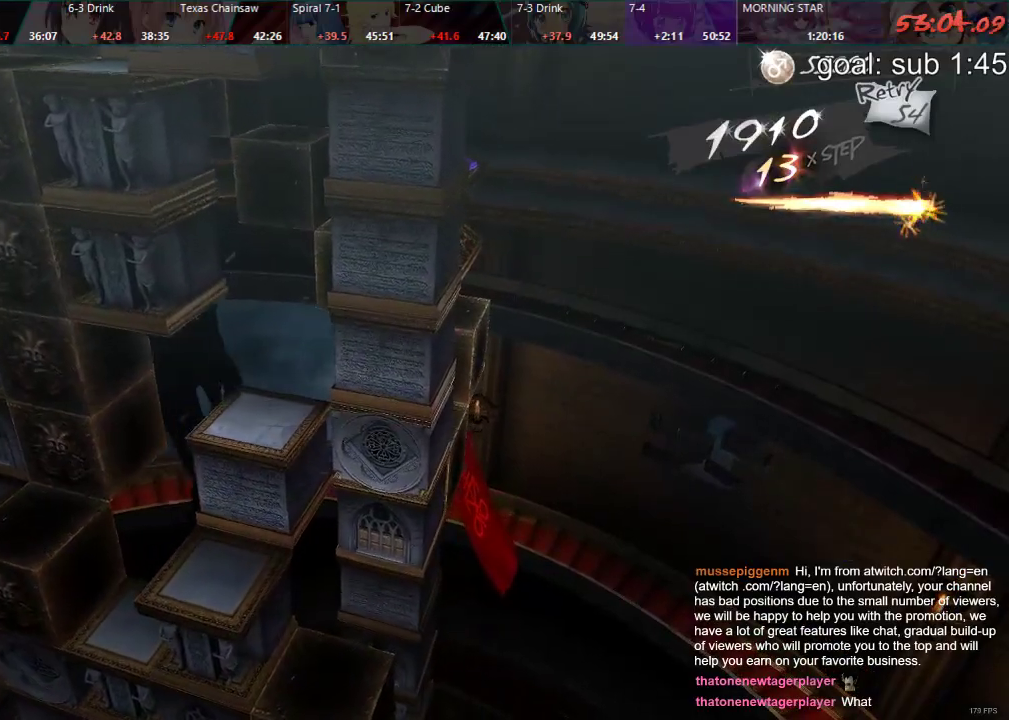
{"buttons": ["DPAD_RIGHT"], "left_stick": "center", "right_stick": "center", "events": [[233, "DPAD_DOWN", "up"], [367, "DPAD_RIGHT", "down"]]}
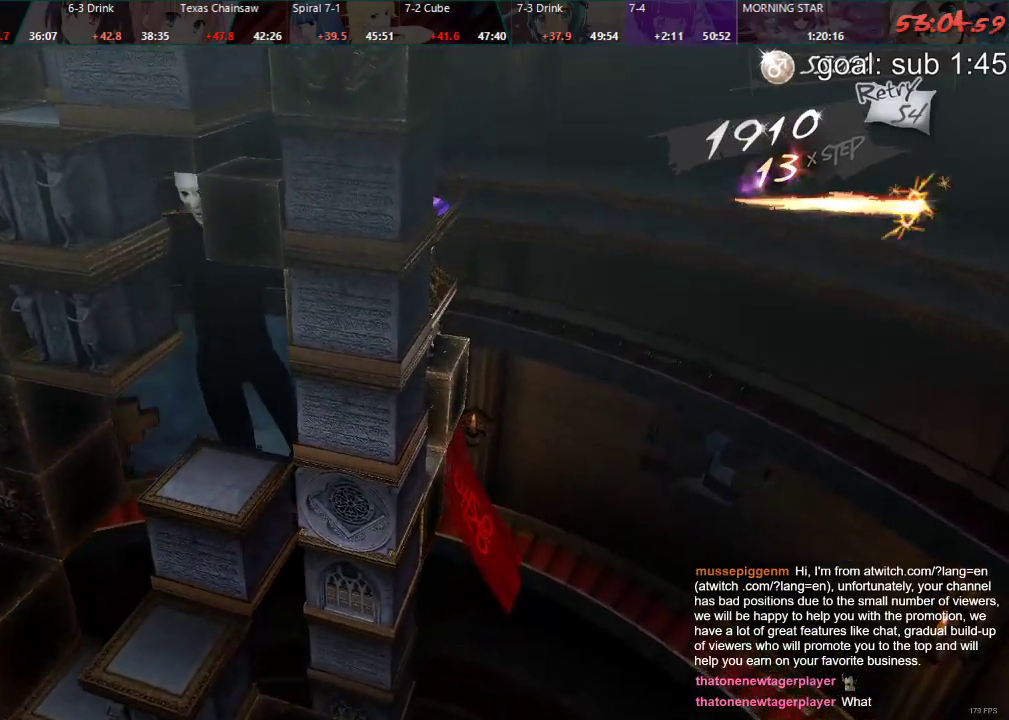
{"buttons": ["DPAD_RIGHT"], "left_stick": "center", "right_stick": "center", "events": []}
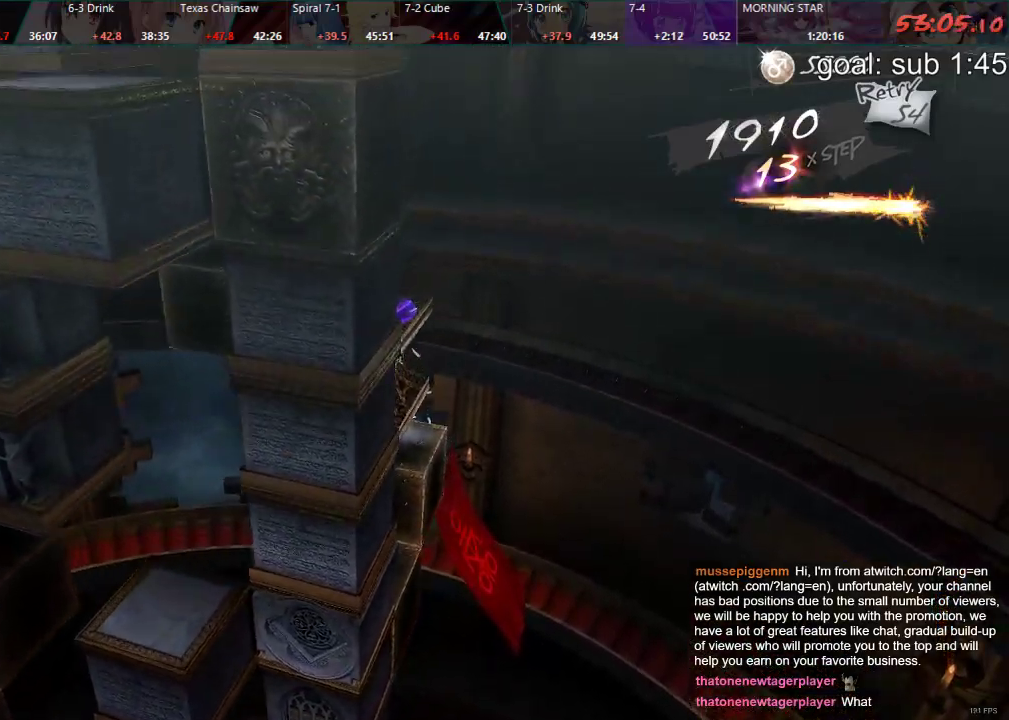
{"buttons": ["DPAD_RIGHT"], "left_stick": "center", "right_stick": "center", "events": []}
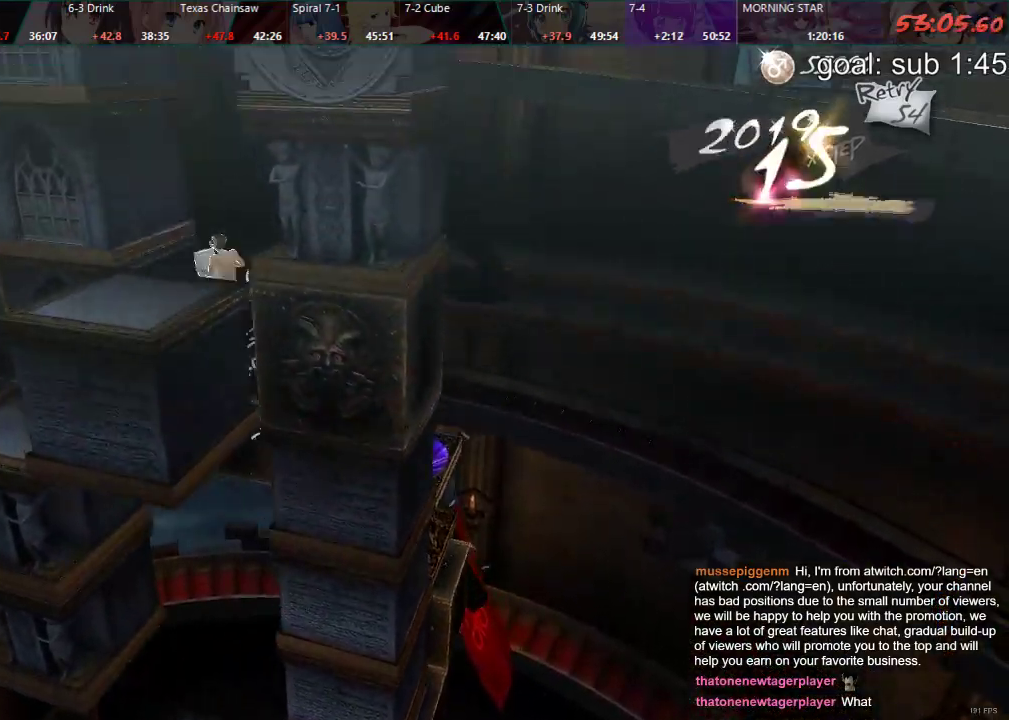
{"buttons": ["DPAD_RIGHT"], "left_stick": "center", "right_stick": "center", "events": []}
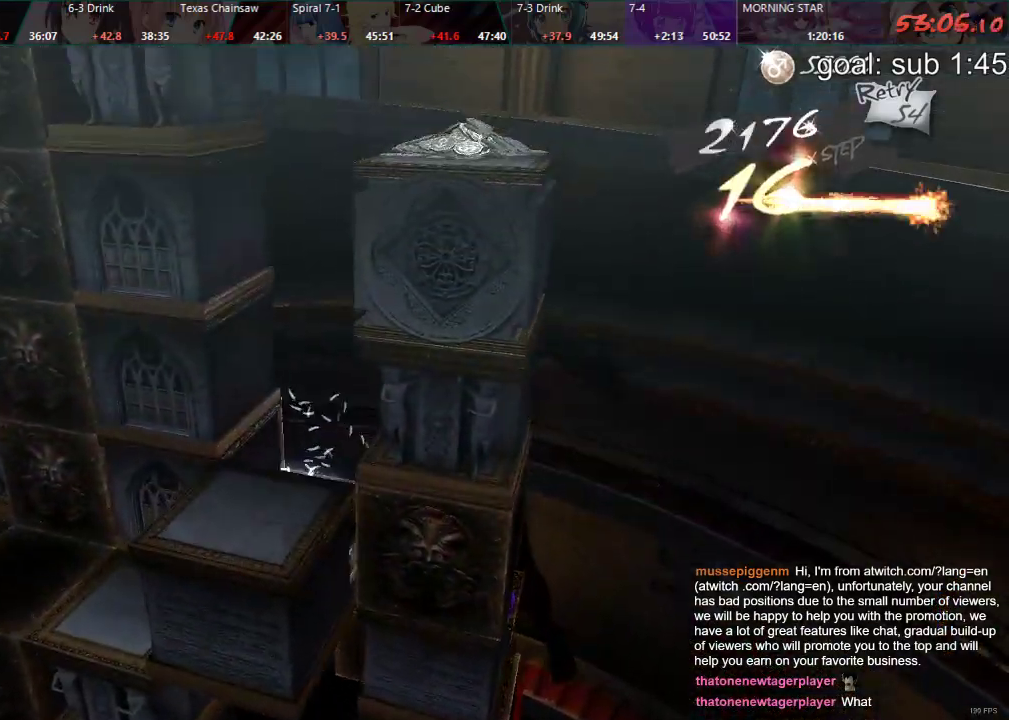
{"buttons": ["DPAD_RIGHT"], "left_stick": "center", "right_stick": "center", "events": []}
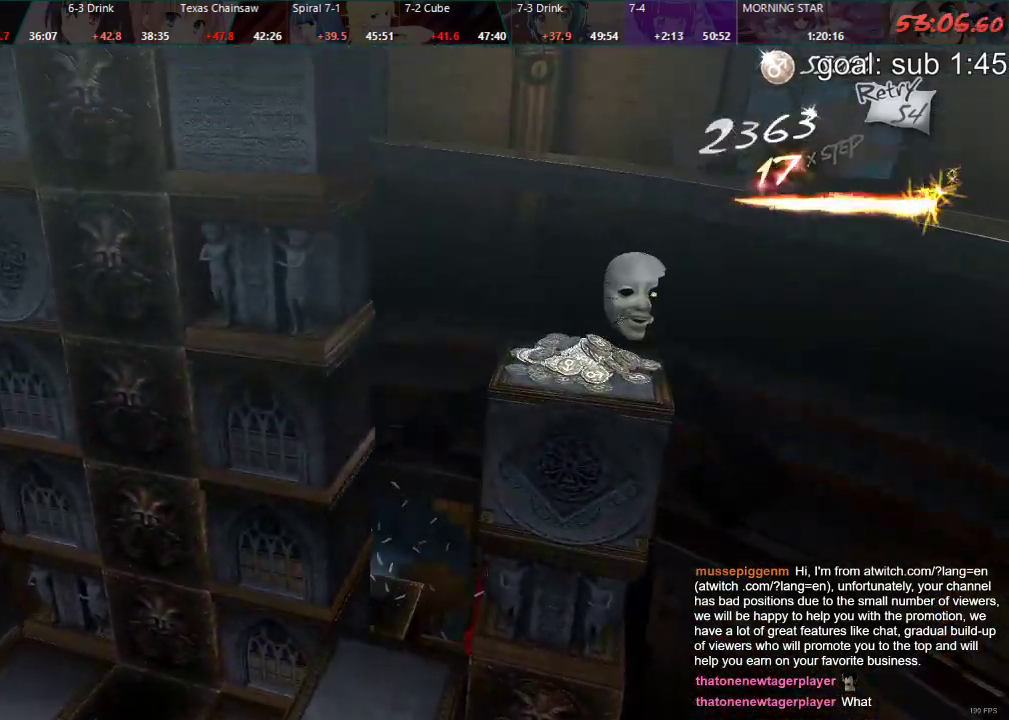
{"buttons": ["DPAD_RIGHT"], "left_stick": "center", "right_stick": "center", "events": []}
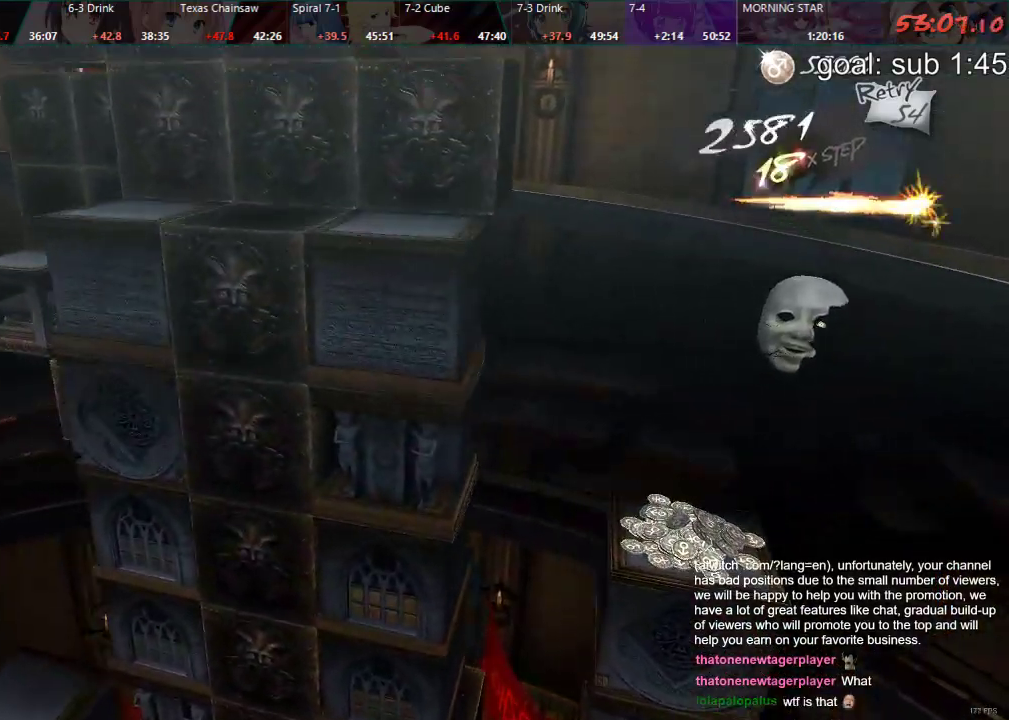
{"buttons": [], "left_stick": "center", "right_stick": "center", "events": [[500, "DPAD_RIGHT", "up"]]}
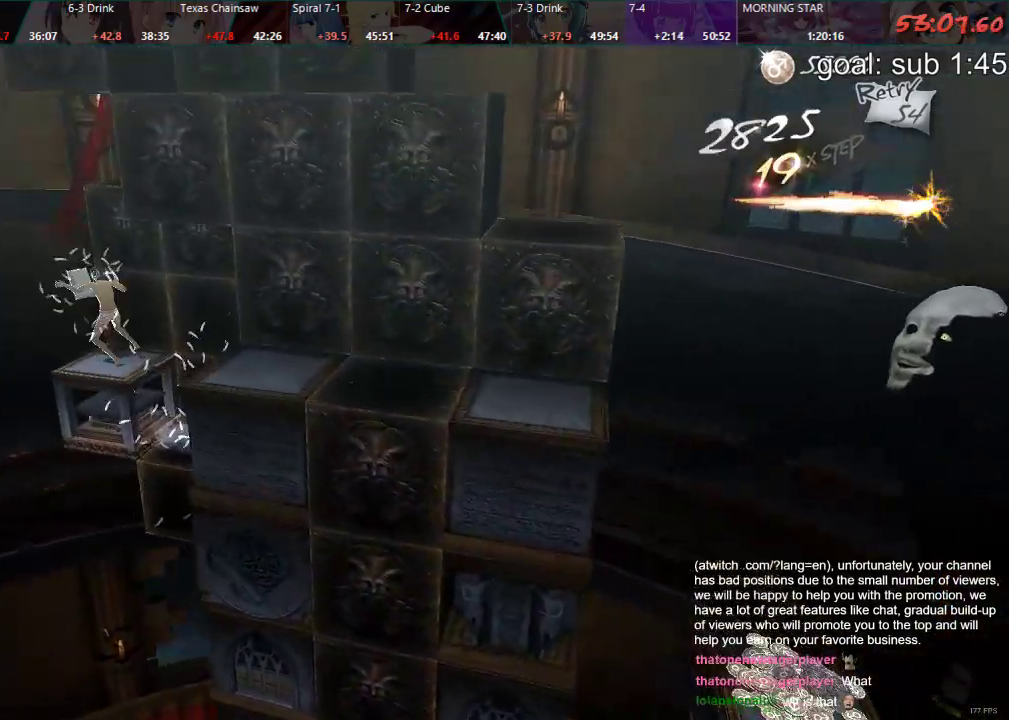
{"buttons": ["DPAD_LEFT"], "left_stick": "center", "right_stick": "center", "events": [[100, "DPAD_LEFT", "down"]]}
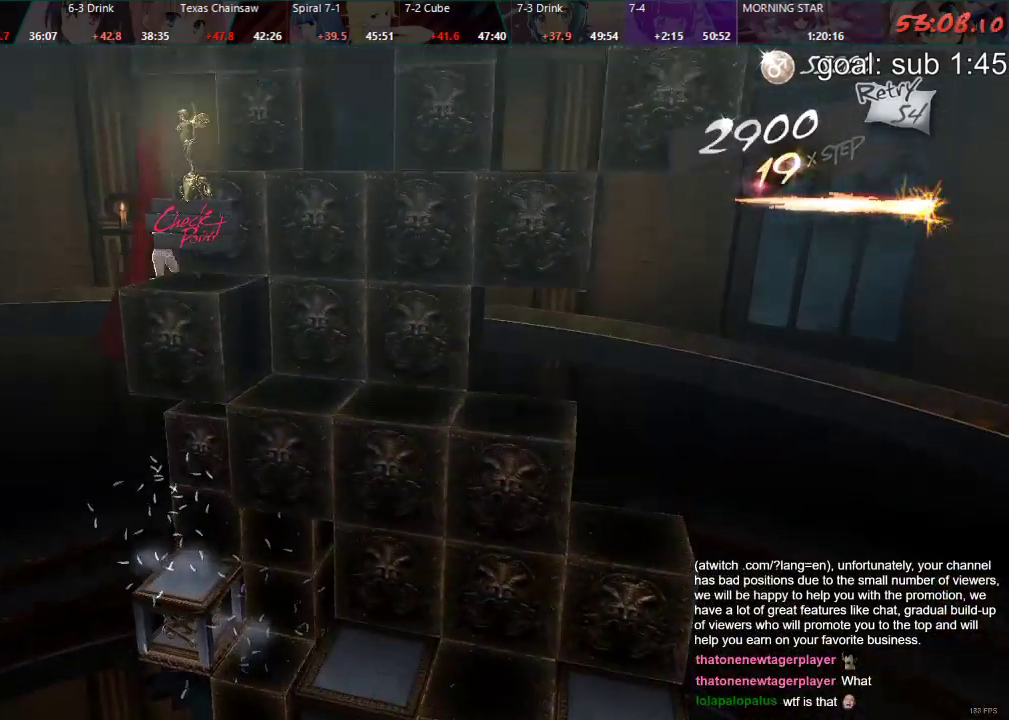
{"buttons": [], "left_stick": "center", "right_stick": "center", "events": [[133, "DPAD_LEFT", "up"]]}
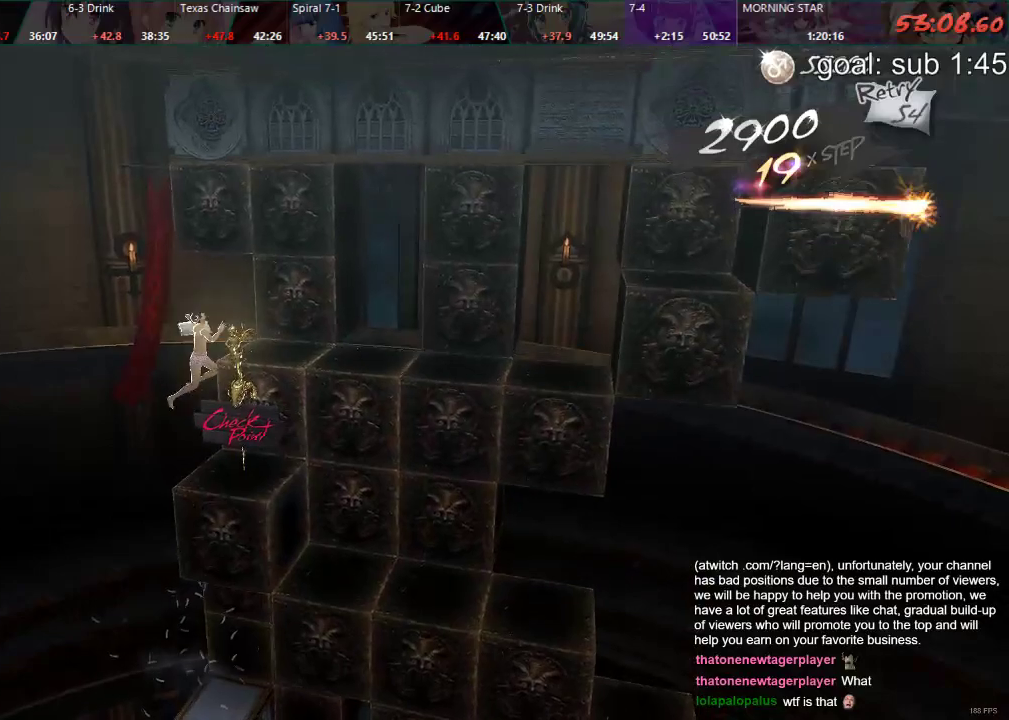
{"buttons": [], "left_stick": "center", "right_stick": "center", "events": []}
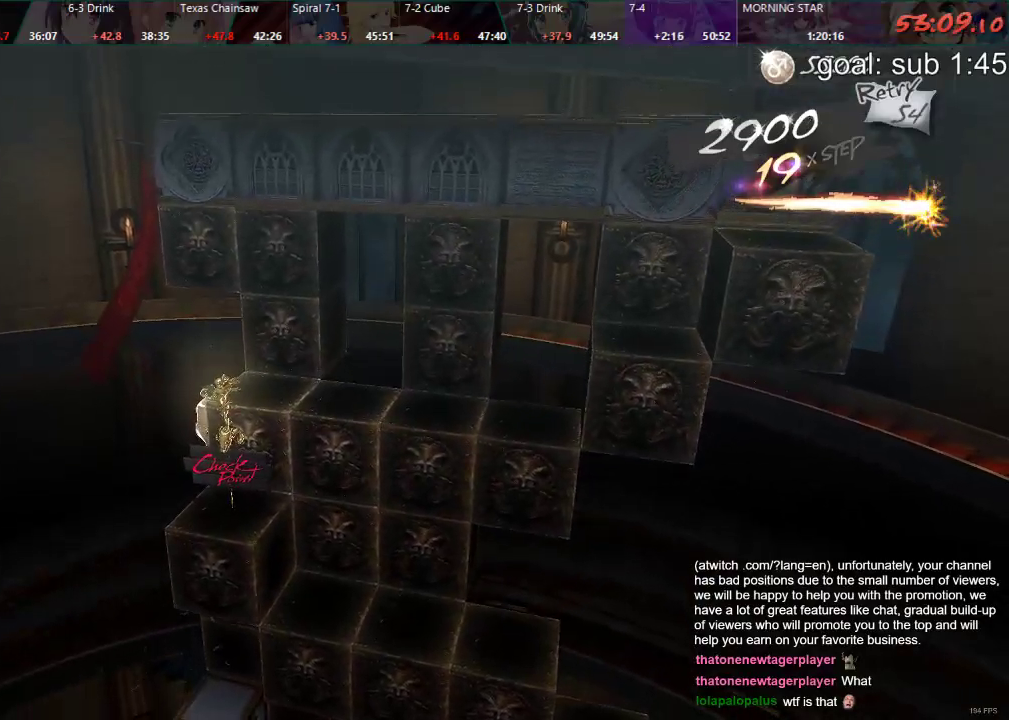
{"buttons": [], "left_stick": "center", "right_stick": "center", "events": []}
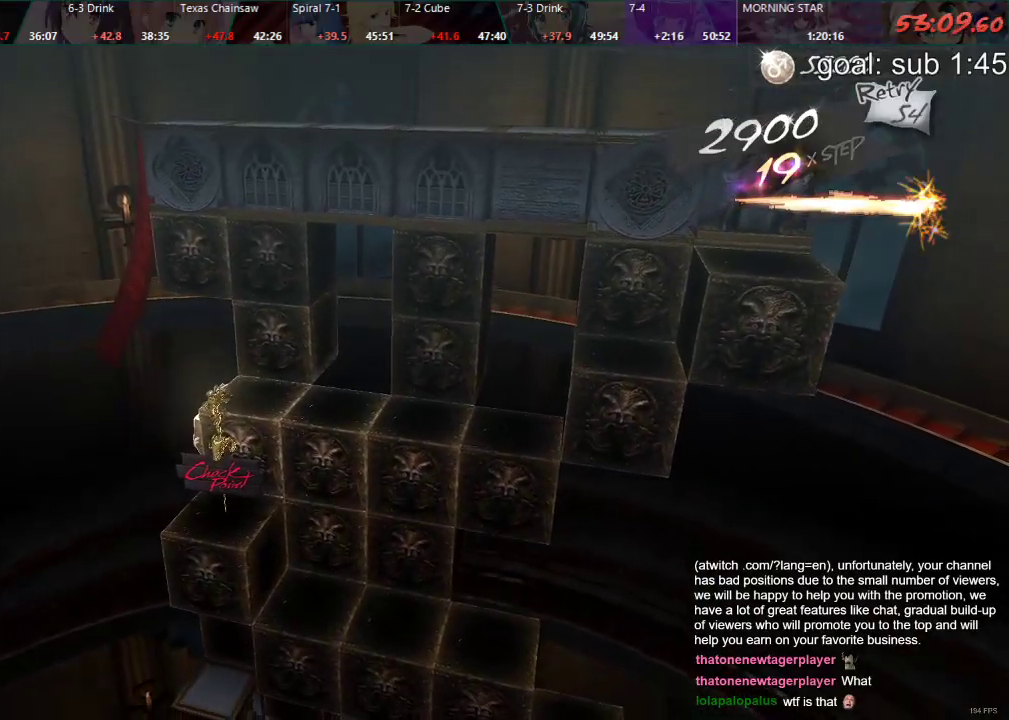
{"buttons": [], "left_stick": "center", "right_stick": "center", "events": []}
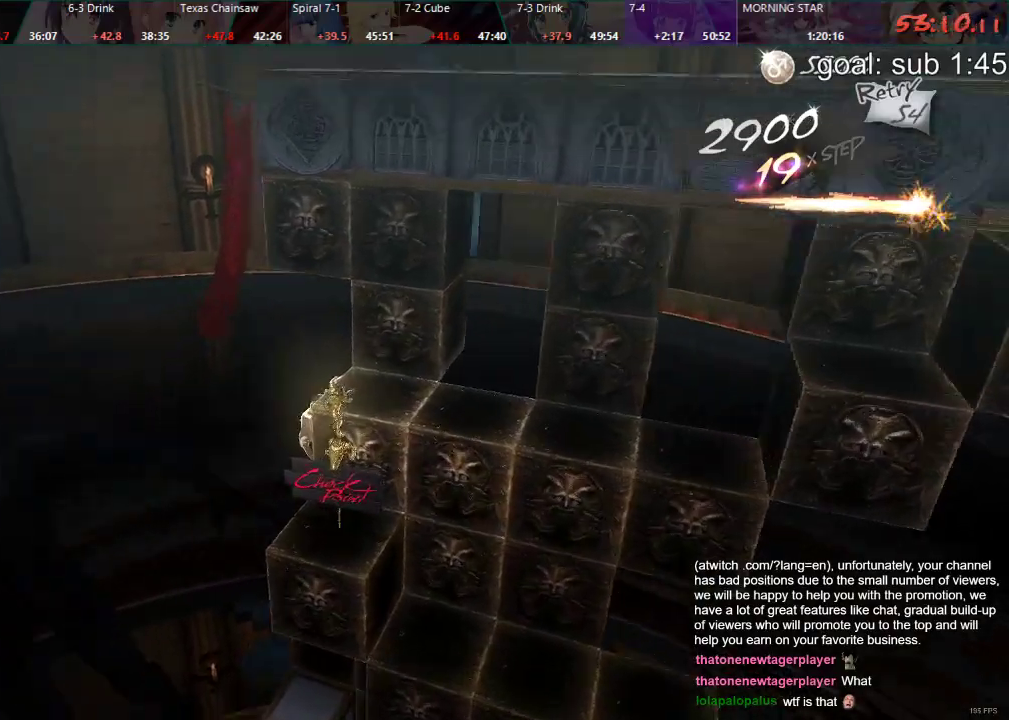
{"buttons": [], "left_stick": "center", "right_stick": "center", "events": []}
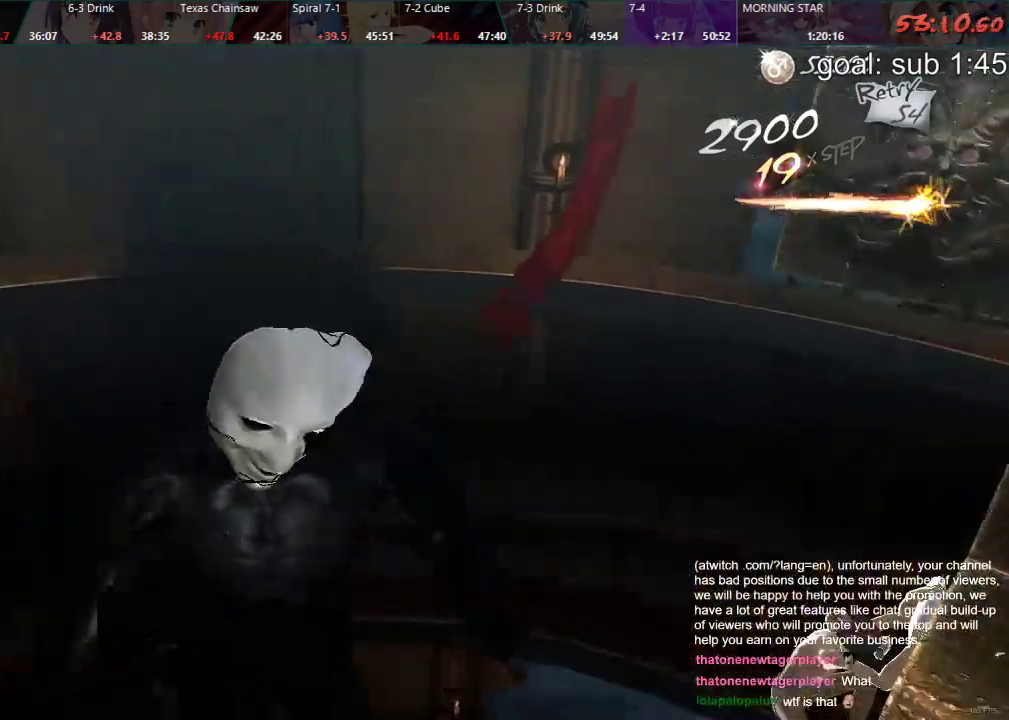
{"buttons": [], "left_stick": "center", "right_stick": "center", "events": []}
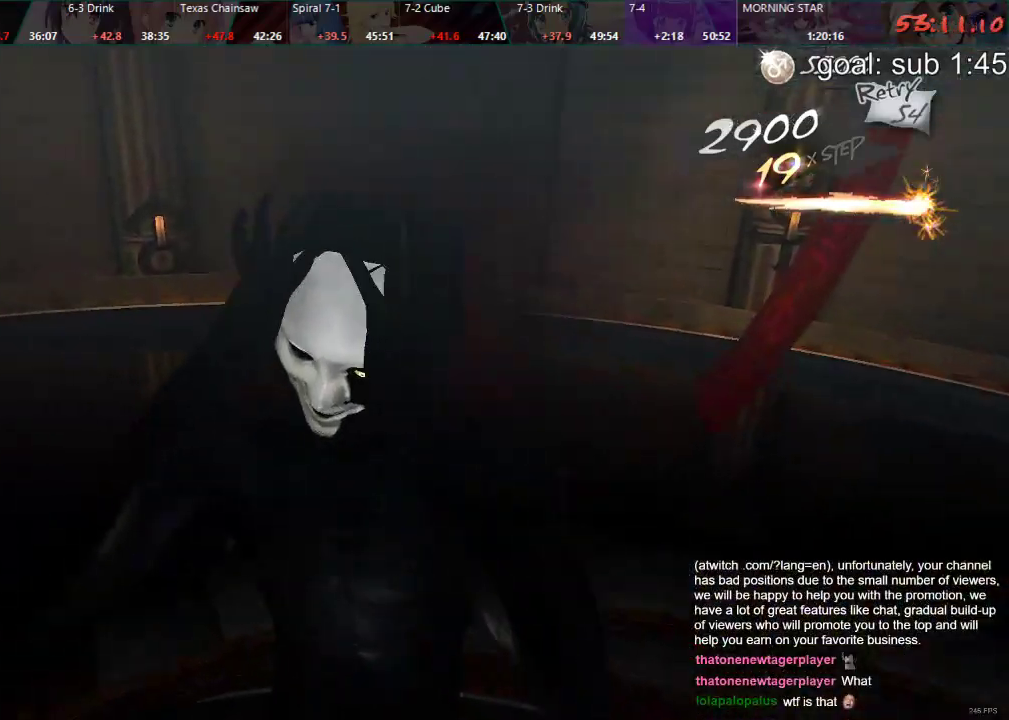
{"buttons": [], "left_stick": "center", "right_stick": "center", "events": []}
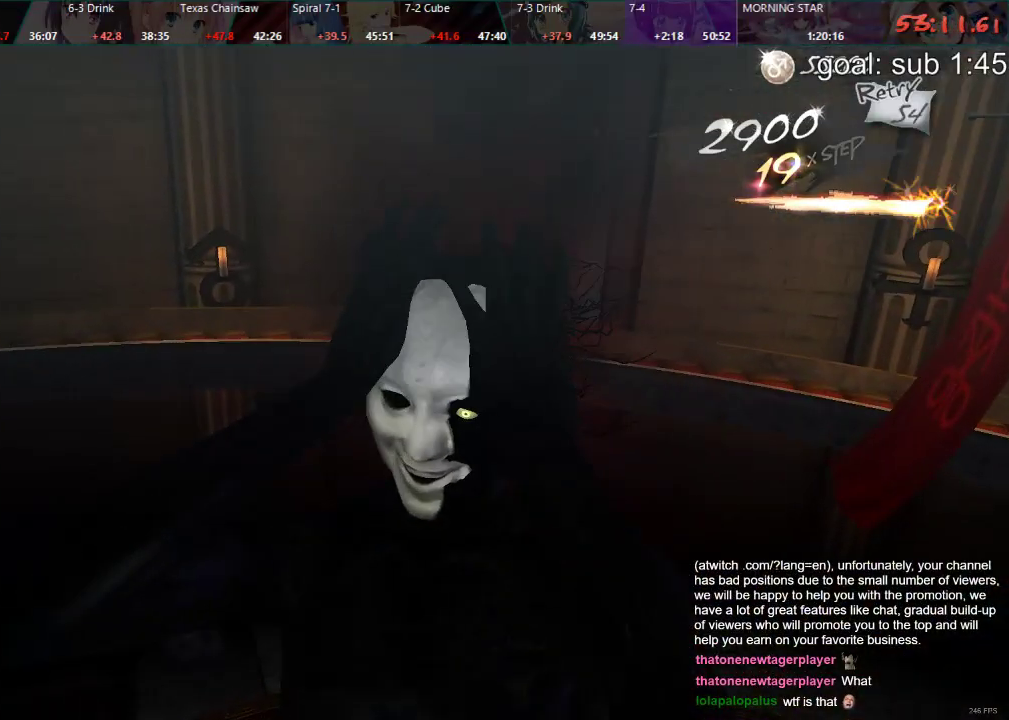
{"buttons": [], "left_stick": "center", "right_stick": "center", "events": []}